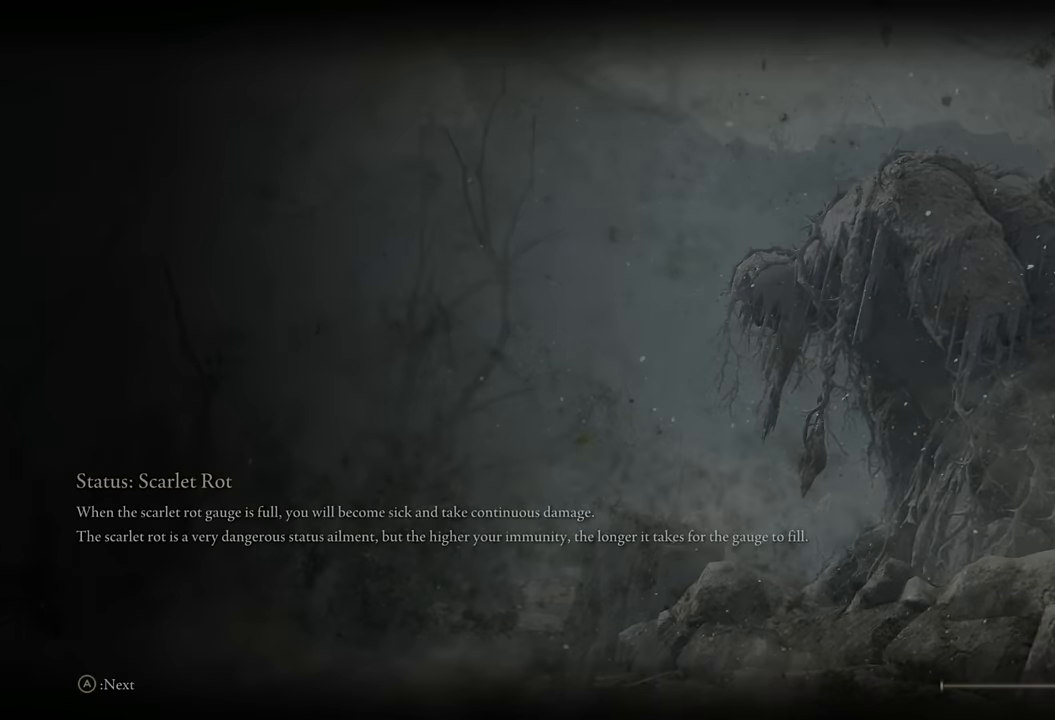
Gameplay with a controller (PlayStation layout); each line is a JSON object with the inputs held at the frame after it. "events" lists button and stick changes between this image and that frame as [ms after this image, input, new state], when the widget could be followed in between.
{"buttons": ["CIRCLE"], "left_stick": "up-right", "right_stick": "center", "events": [[300, "left_stick", "up-right"], [483, "CIRCLE", "down"]]}
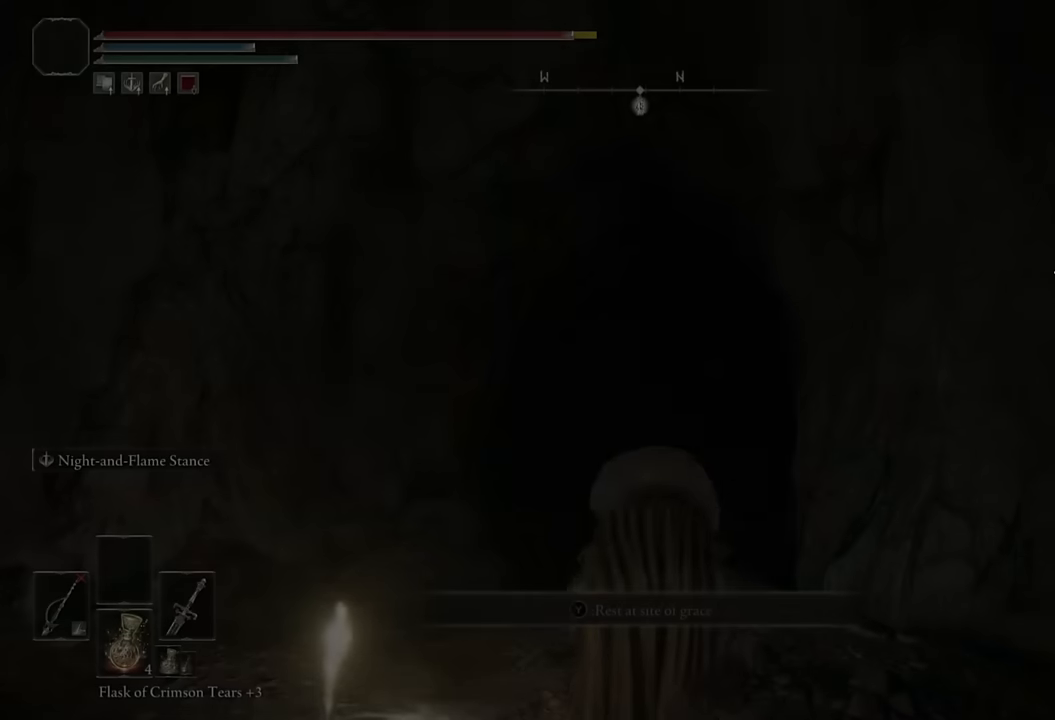
{"buttons": ["CIRCLE"], "left_stick": "right", "right_stick": "down-right", "events": [[366, "right_stick", "down-right"], [416, "left_stick", "right"]]}
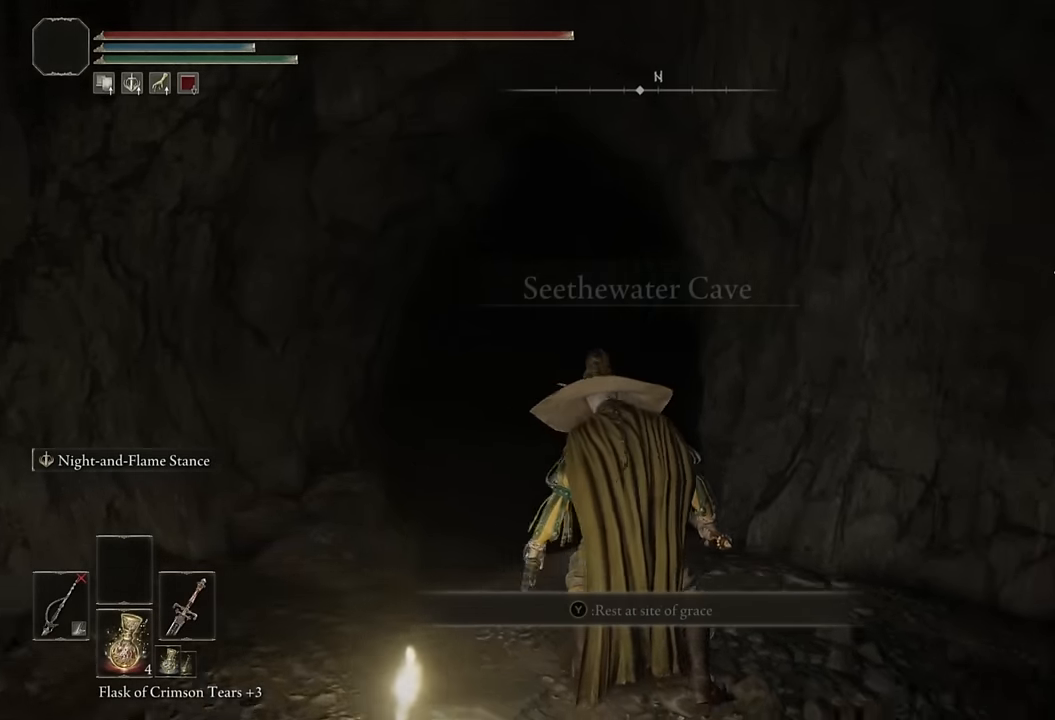
{"buttons": ["CIRCLE"], "left_stick": "up-right", "right_stick": "down-right", "events": [[233, "left_stick", "up-right"]]}
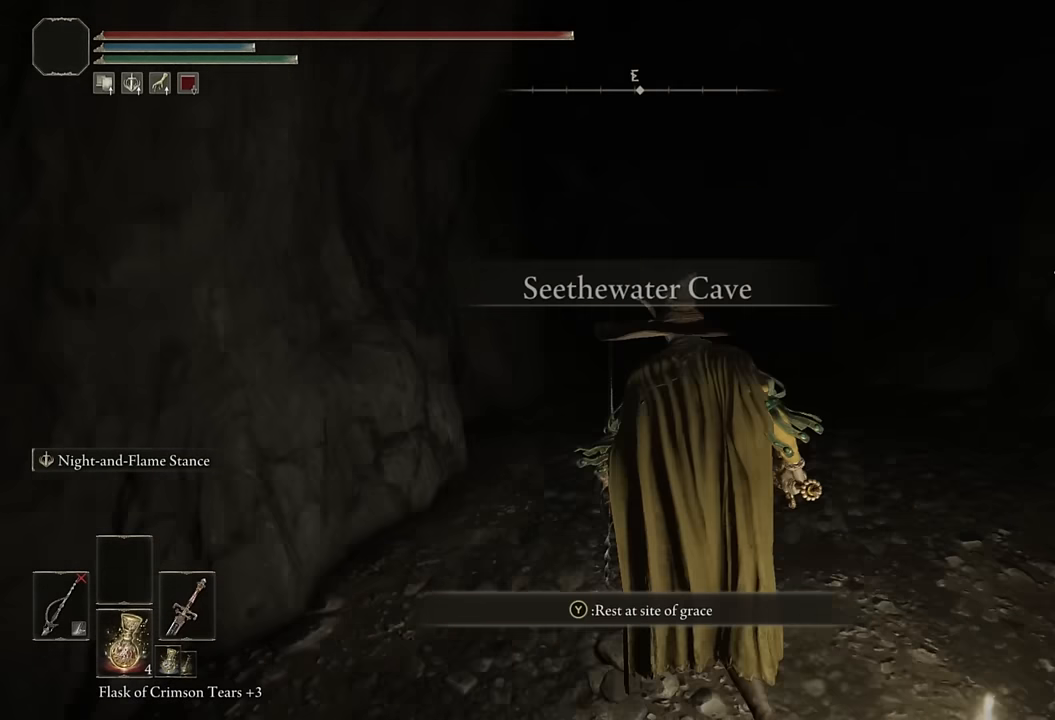
{"buttons": ["CIRCLE"], "left_stick": "up-left", "right_stick": "up-left", "events": [[66, "left_stick", "up"], [166, "right_stick", "center"], [366, "right_stick", "up-left"], [433, "left_stick", "up-left"]]}
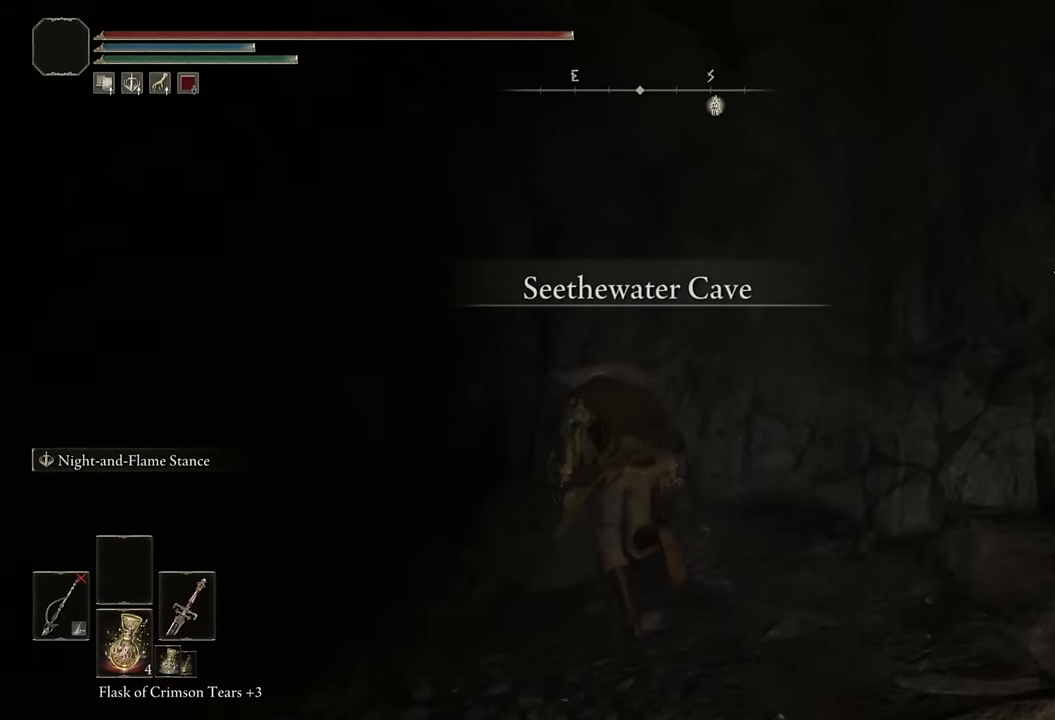
{"buttons": ["CIRCLE"], "left_stick": "up-left", "right_stick": "center", "events": [[50, "right_stick", "center"], [250, "right_stick", "left"], [366, "right_stick", "center"]]}
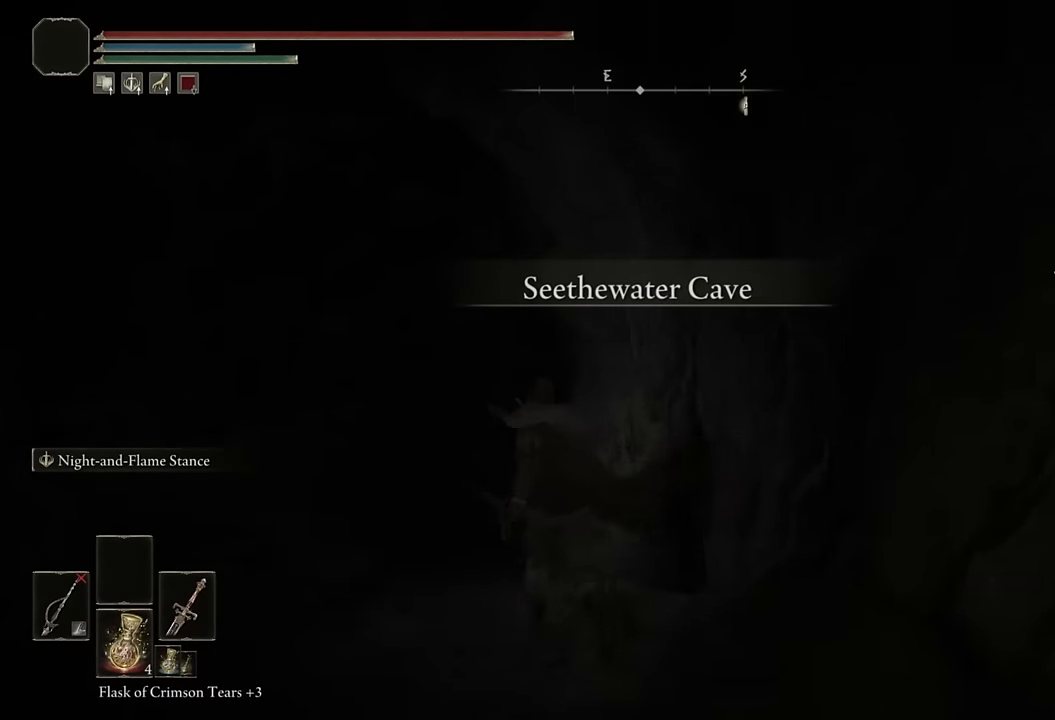
{"buttons": ["CIRCLE"], "left_stick": "up-left", "right_stick": "center", "events": [[283, "right_stick", "down-left"], [383, "right_stick", "center"]]}
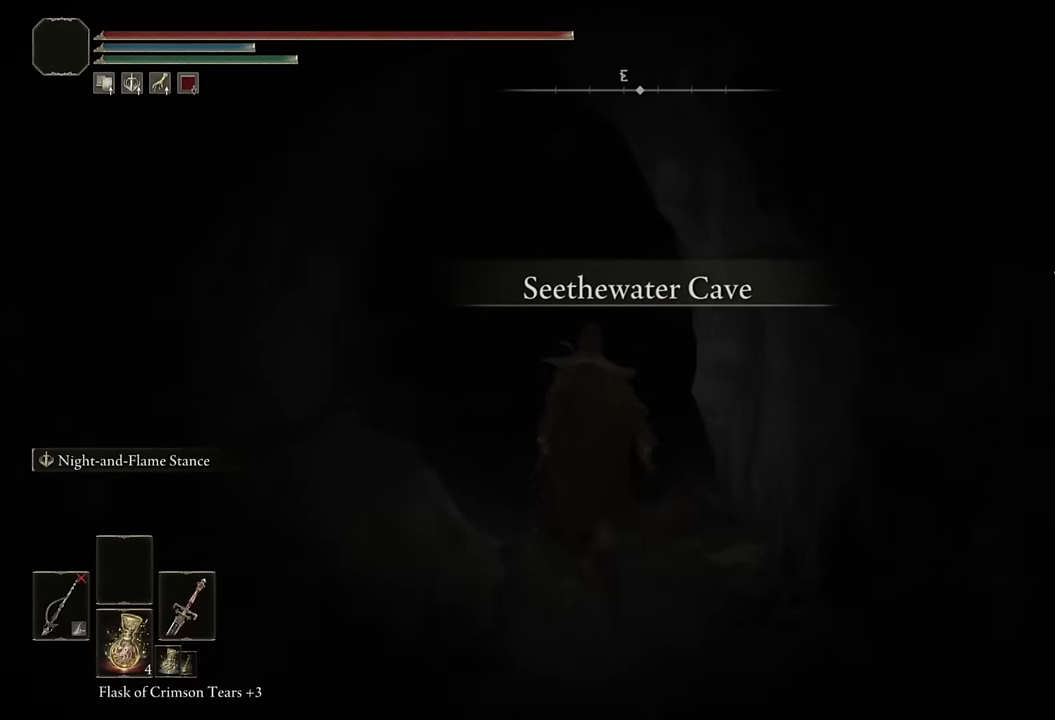
{"buttons": ["CIRCLE"], "left_stick": "up", "right_stick": "center", "events": [[266, "left_stick", "up"]]}
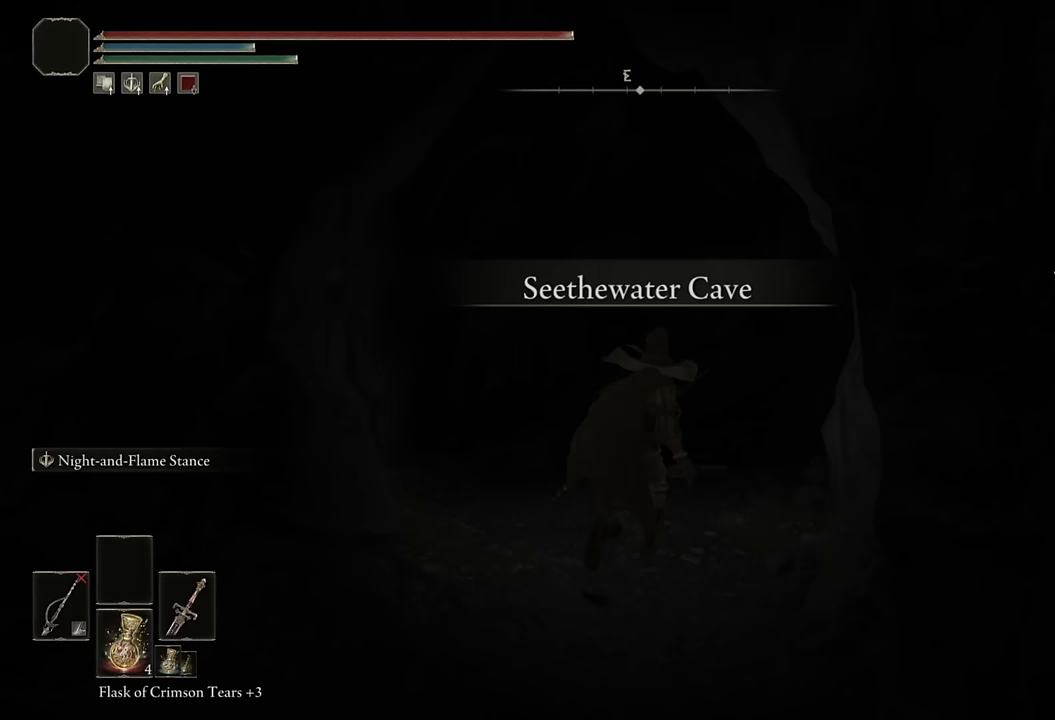
{"buttons": ["CIRCLE"], "left_stick": "up", "right_stick": "center", "events": [[217, "right_stick", "right"], [350, "right_stick", "center"]]}
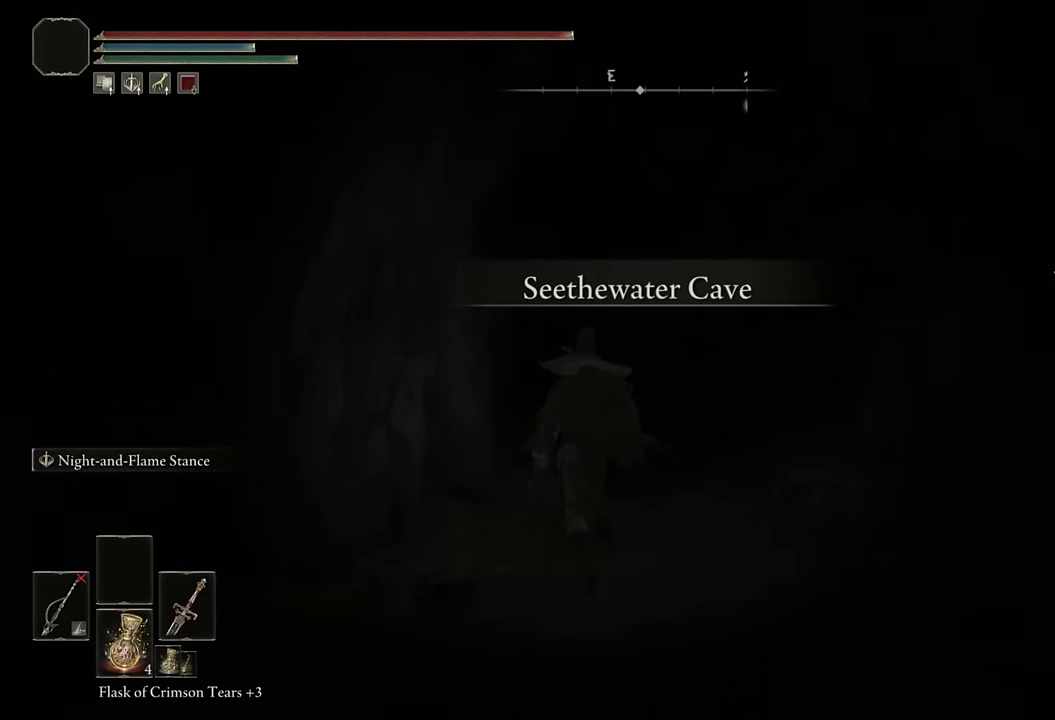
{"buttons": ["CIRCLE"], "left_stick": "up", "right_stick": "center", "events": [[117, "right_stick", "right"], [333, "right_stick", "center"]]}
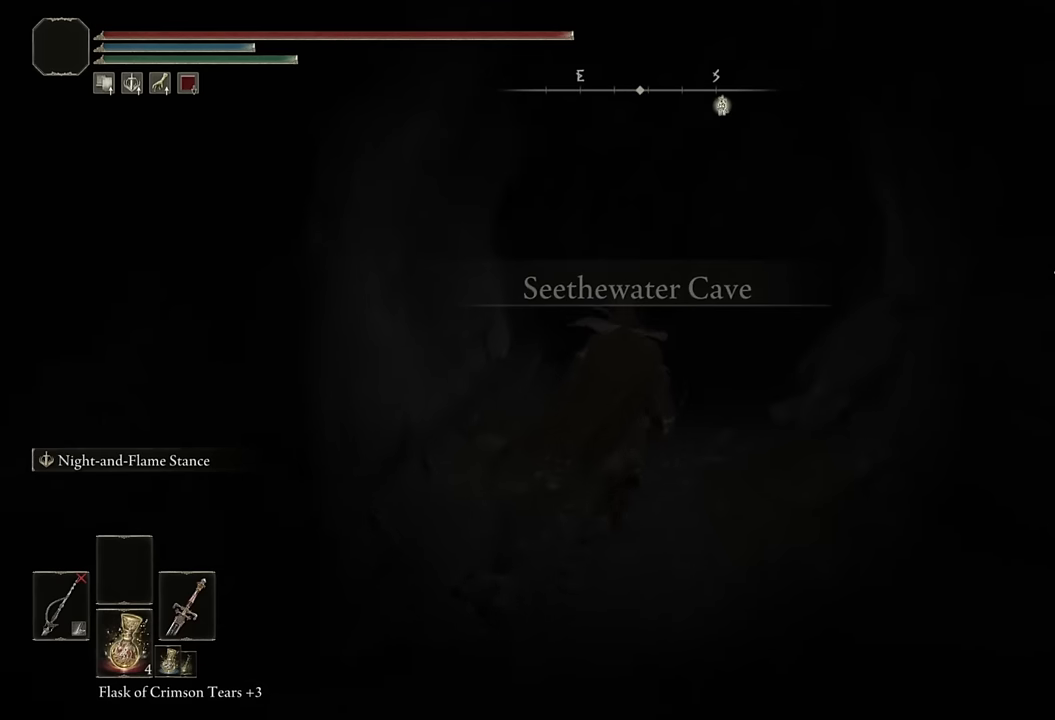
{"buttons": ["CIRCLE"], "left_stick": "up", "right_stick": "center", "events": []}
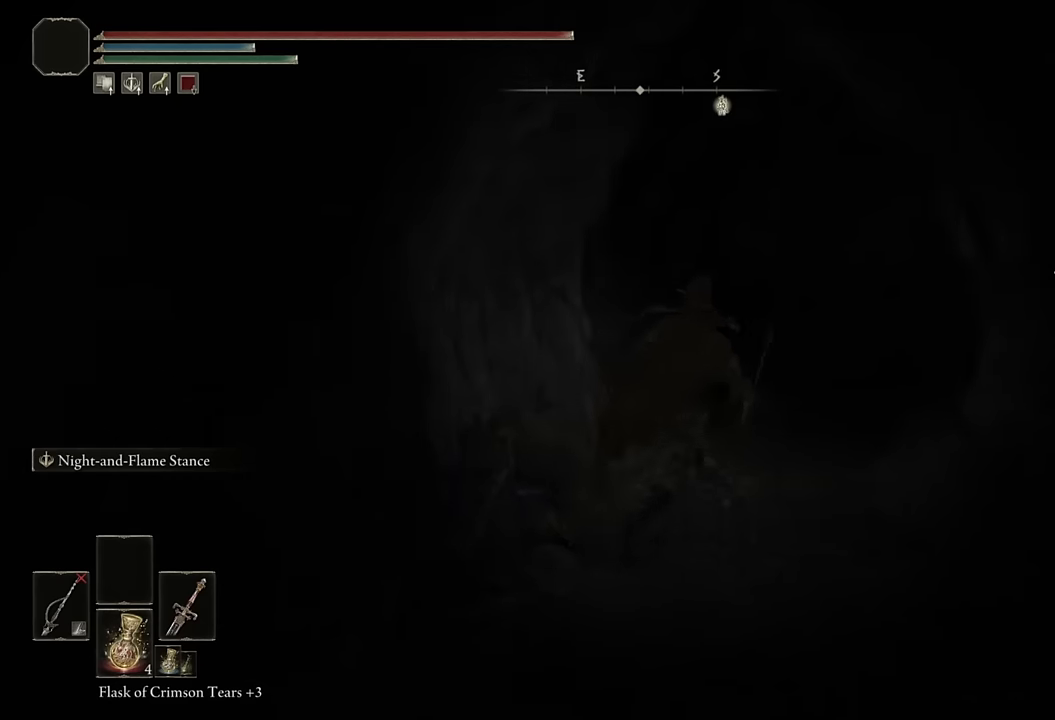
{"buttons": ["CIRCLE"], "left_stick": "up", "right_stick": "center", "events": [[17, "right_stick", "right"], [250, "right_stick", "center"]]}
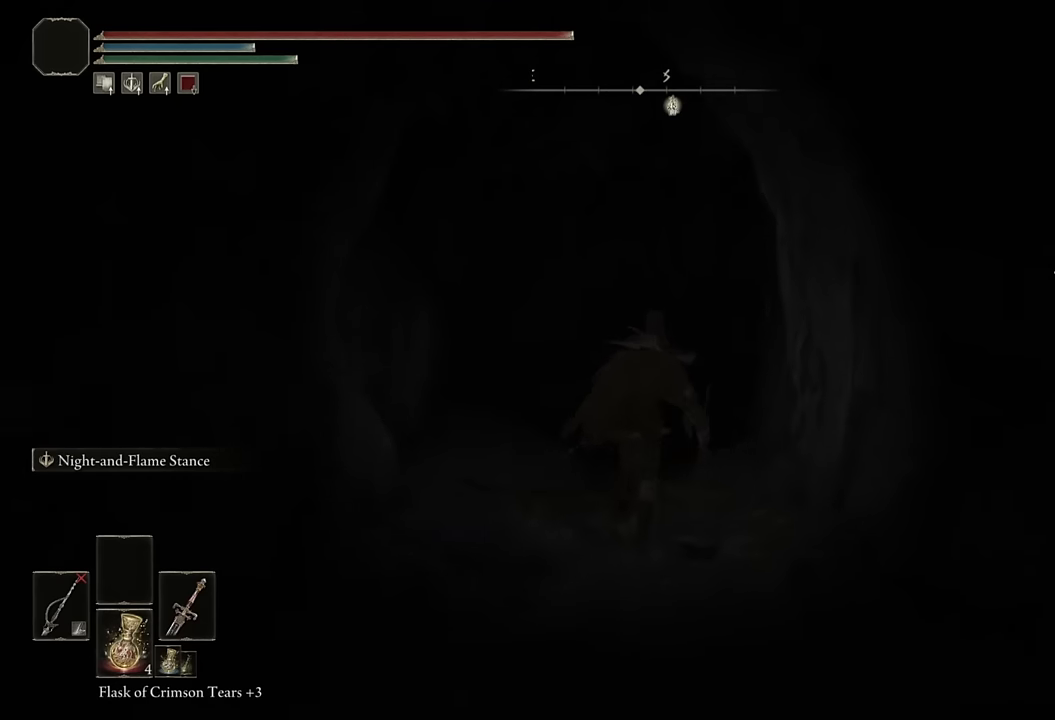
{"buttons": ["CIRCLE"], "left_stick": "up", "right_stick": "center", "events": []}
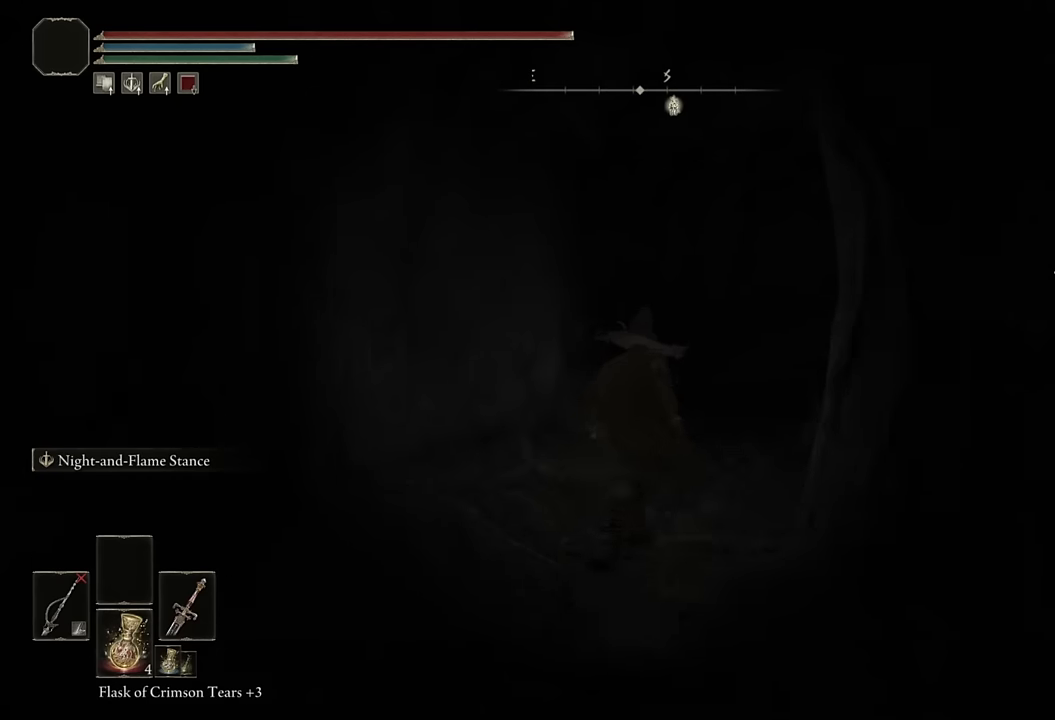
{"buttons": ["CIRCLE"], "left_stick": "up-right", "right_stick": "right", "events": [[317, "left_stick", "up-right"], [383, "right_stick", "right"]]}
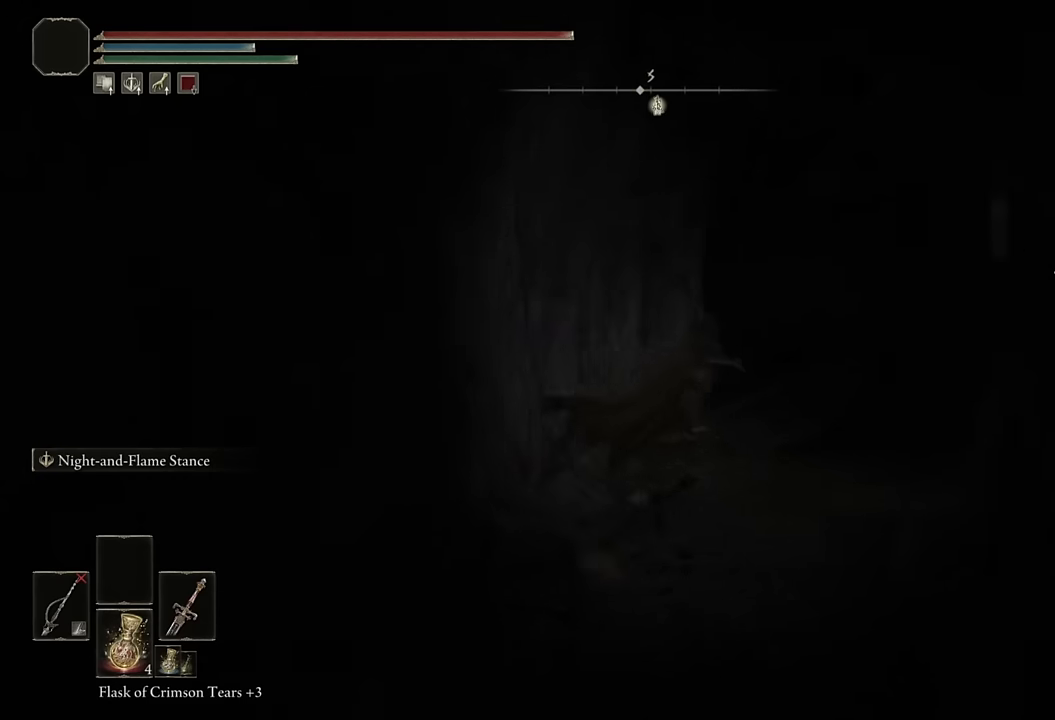
{"buttons": ["CIRCLE"], "left_stick": "up", "right_stick": "right", "events": [[67, "left_stick", "up"], [200, "right_stick", "center"], [417, "right_stick", "right"]]}
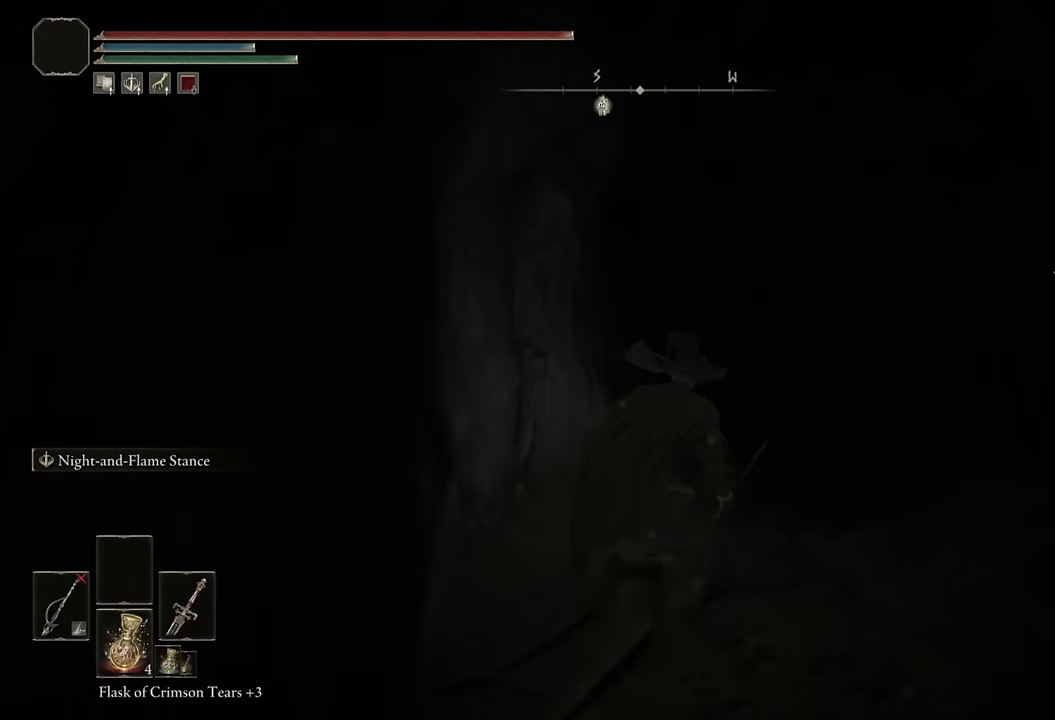
{"buttons": ["CIRCLE"], "left_stick": "up", "right_stick": "up-right", "events": [[50, "right_stick", "center"], [333, "right_stick", "up-right"]]}
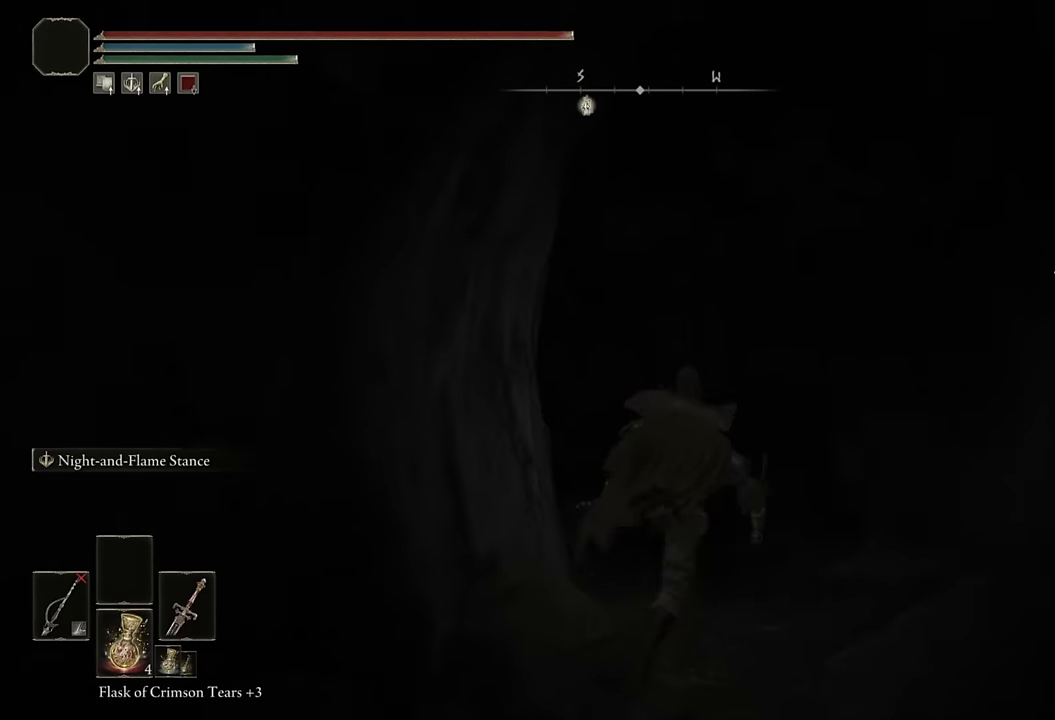
{"buttons": ["CIRCLE"], "left_stick": "up", "right_stick": "center", "events": [[33, "right_stick", "center"], [350, "right_stick", "right"], [450, "right_stick", "center"]]}
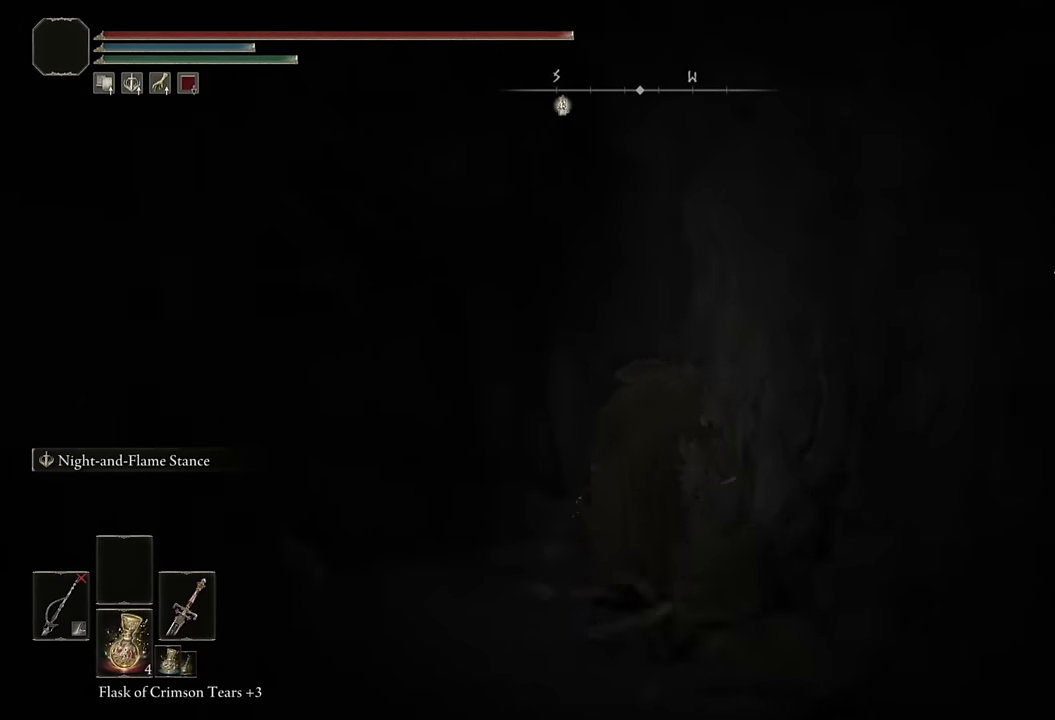
{"buttons": ["CIRCLE"], "left_stick": "up-left", "right_stick": "center", "events": [[67, "left_stick", "up-left"], [200, "right_stick", "down-left"], [350, "right_stick", "center"]]}
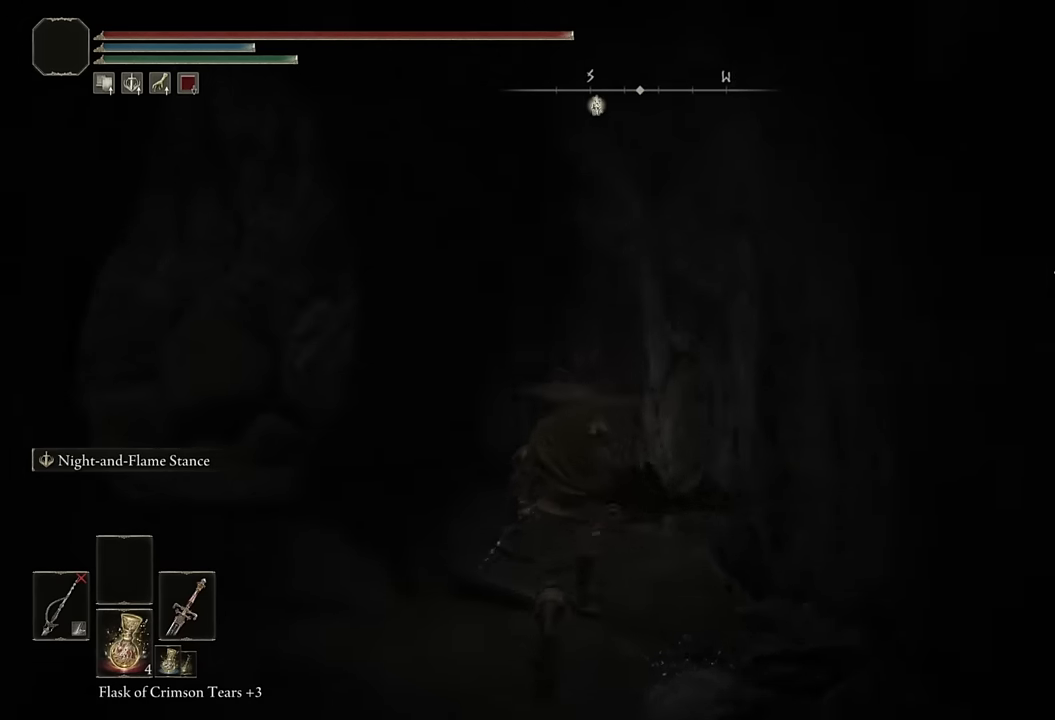
{"buttons": ["CIRCLE"], "left_stick": "up-left", "right_stick": "center", "events": [[100, "right_stick", "left"], [300, "right_stick", "center"]]}
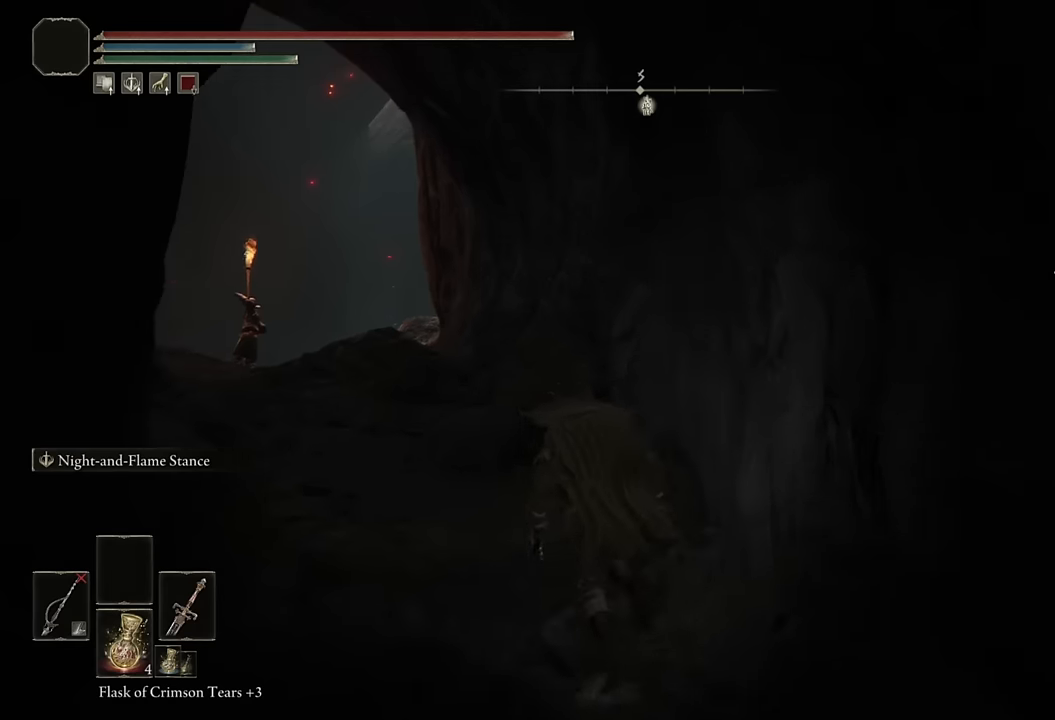
{"buttons": ["CIRCLE"], "left_stick": "up-left", "right_stick": "center", "events": [[133, "right_stick", "down-left"], [283, "CIRCLE", "up"], [283, "CROSS", "down"], [283, "right_stick", "center"], [433, "CIRCLE", "down"], [433, "CROSS", "up"]]}
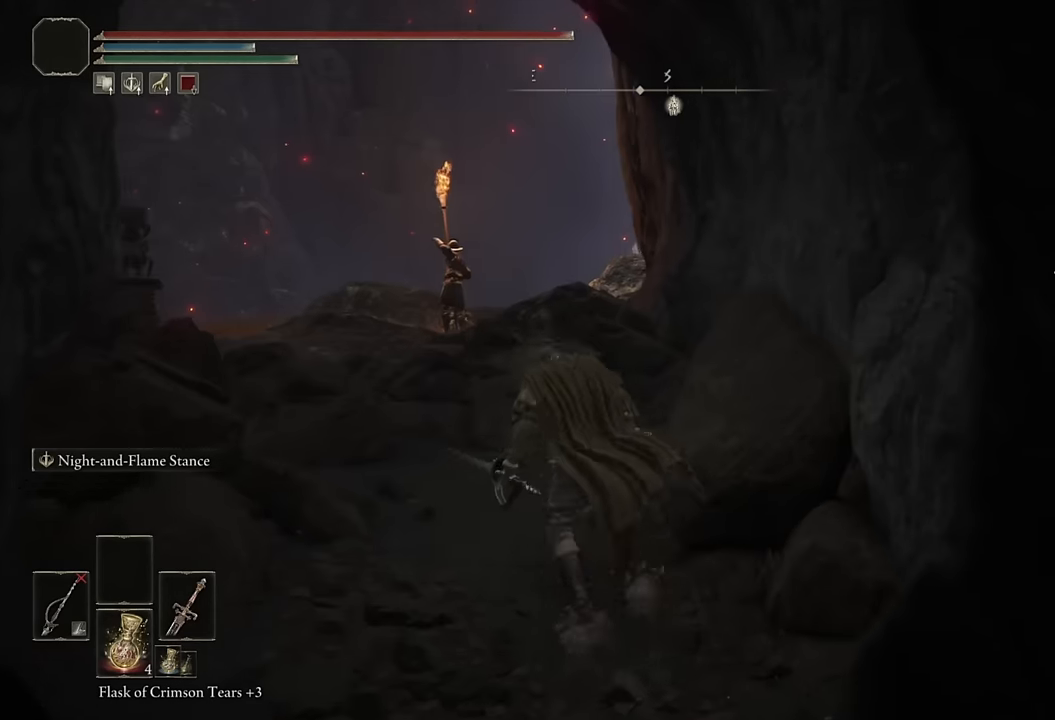
{"buttons": ["CIRCLE"], "left_stick": "up", "right_stick": "down", "events": [[83, "right_stick", "down-left"], [233, "right_stick", "center"], [316, "left_stick", "up"], [383, "right_stick", "down"]]}
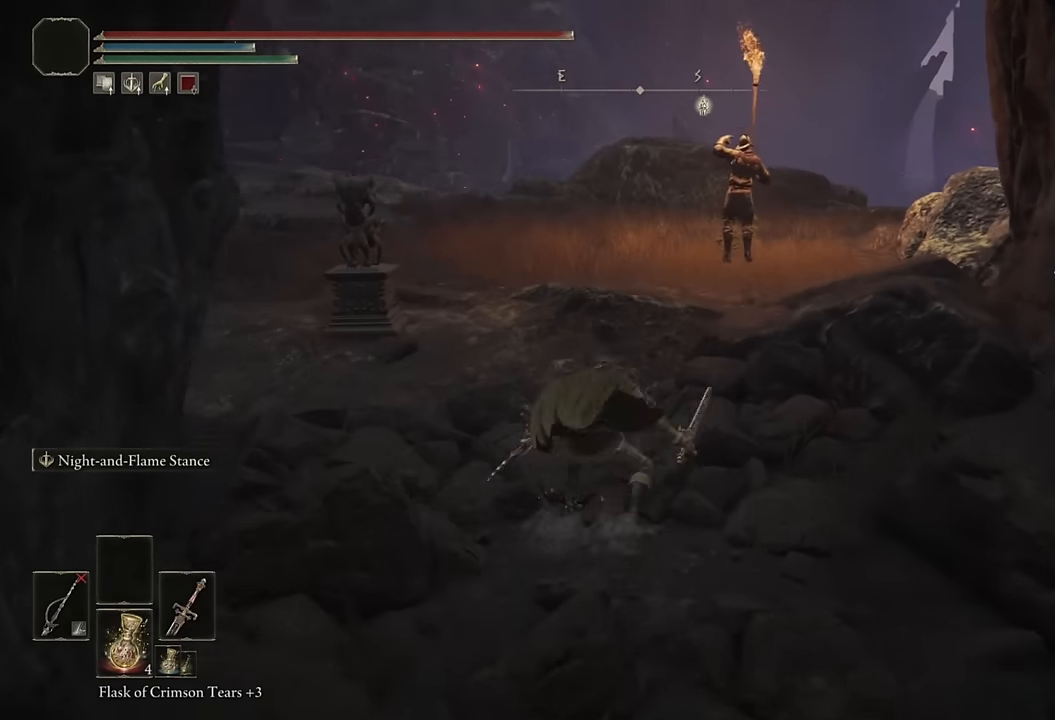
{"buttons": ["CIRCLE", "TRIANGLE"], "left_stick": "up", "right_stick": "center", "events": [[16, "right_stick", "center"], [166, "TRIANGLE", "down"]]}
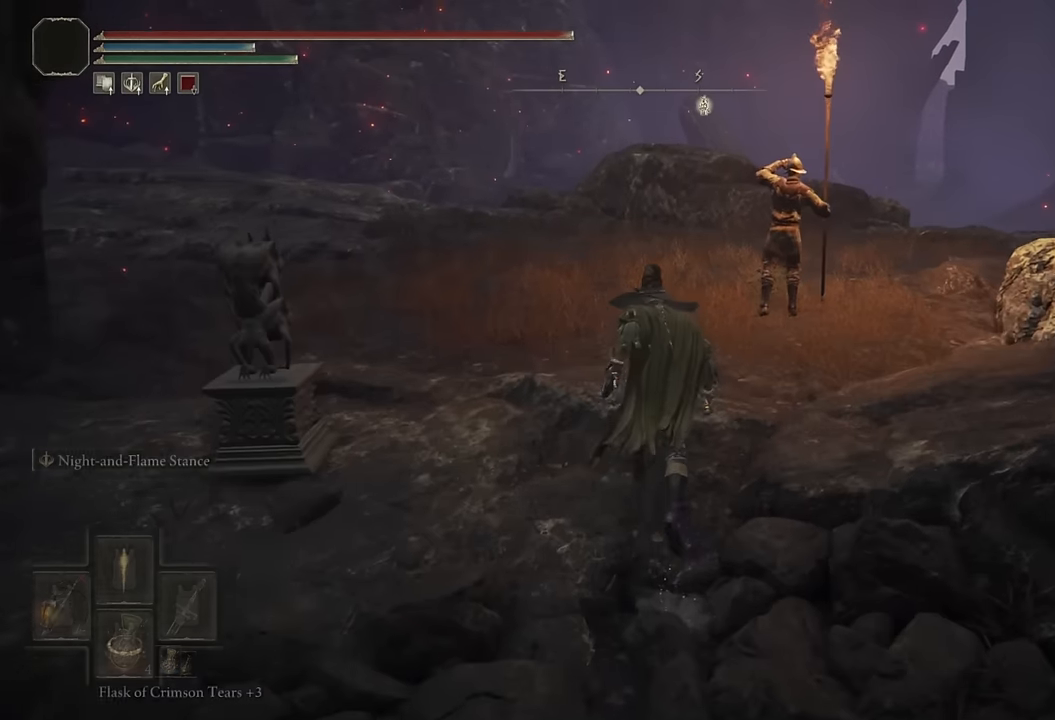
{"buttons": ["CIRCLE", "TRIANGLE"], "left_stick": "up", "right_stick": "center", "events": []}
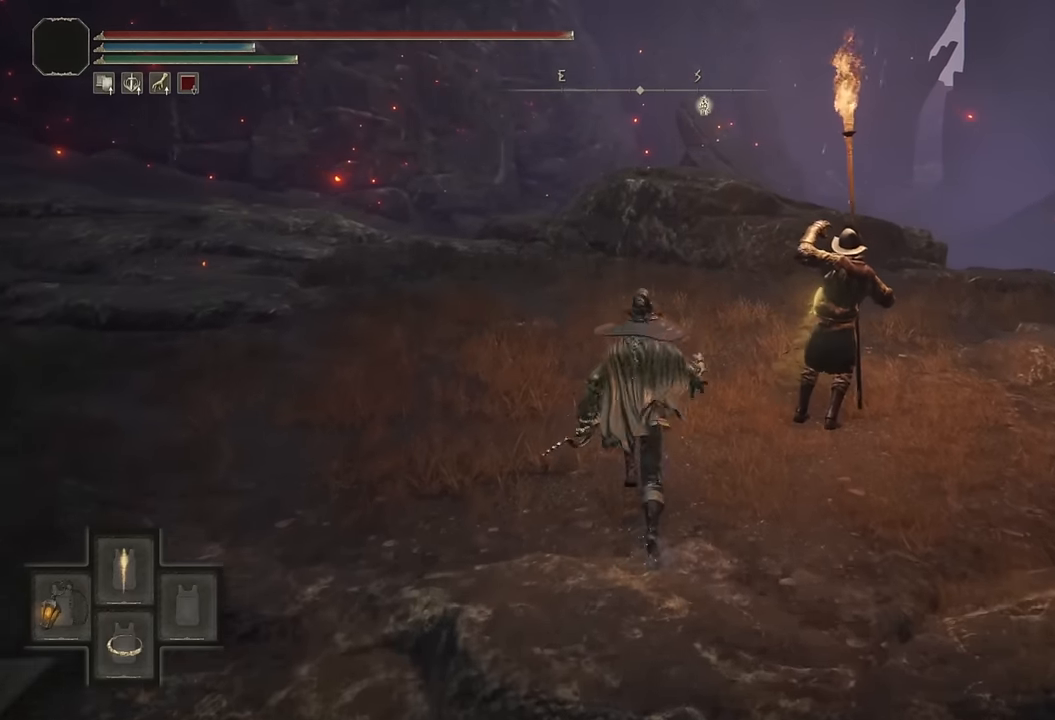
{"buttons": ["CIRCLE"], "left_stick": "up-right", "right_stick": "down-right", "events": [[83, "TRIANGLE", "up"], [283, "right_stick", "down-right"], [350, "left_stick", "up-right"]]}
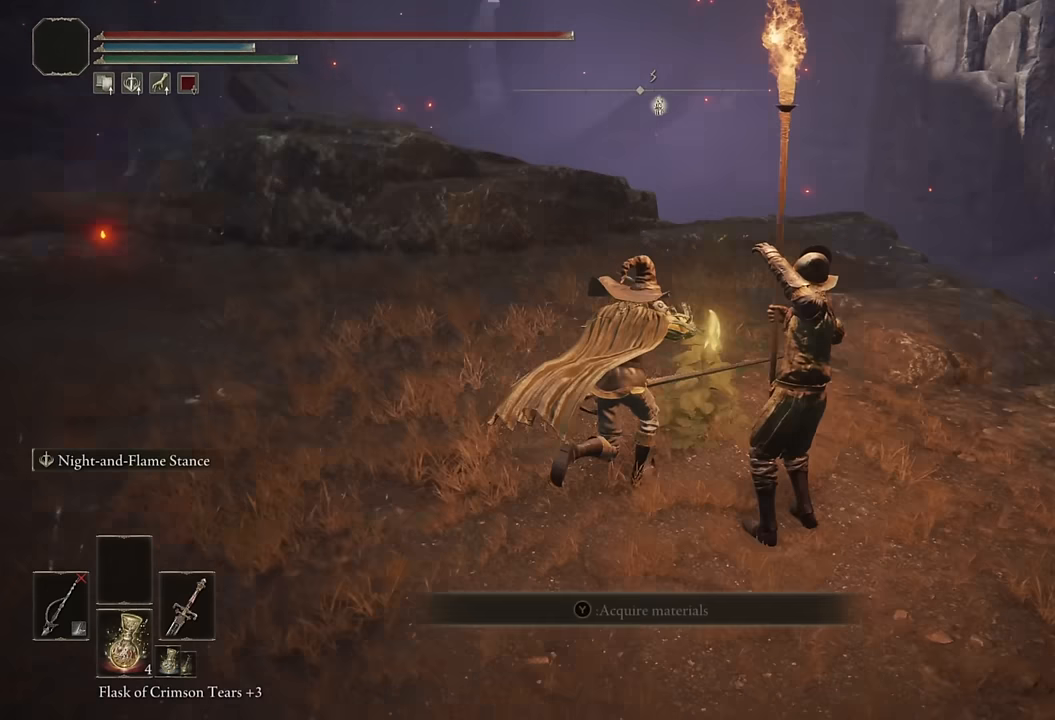
{"buttons": [], "left_stick": "up-right", "right_stick": "center", "events": [[166, "right_stick", "center"], [400, "CIRCLE", "up"]]}
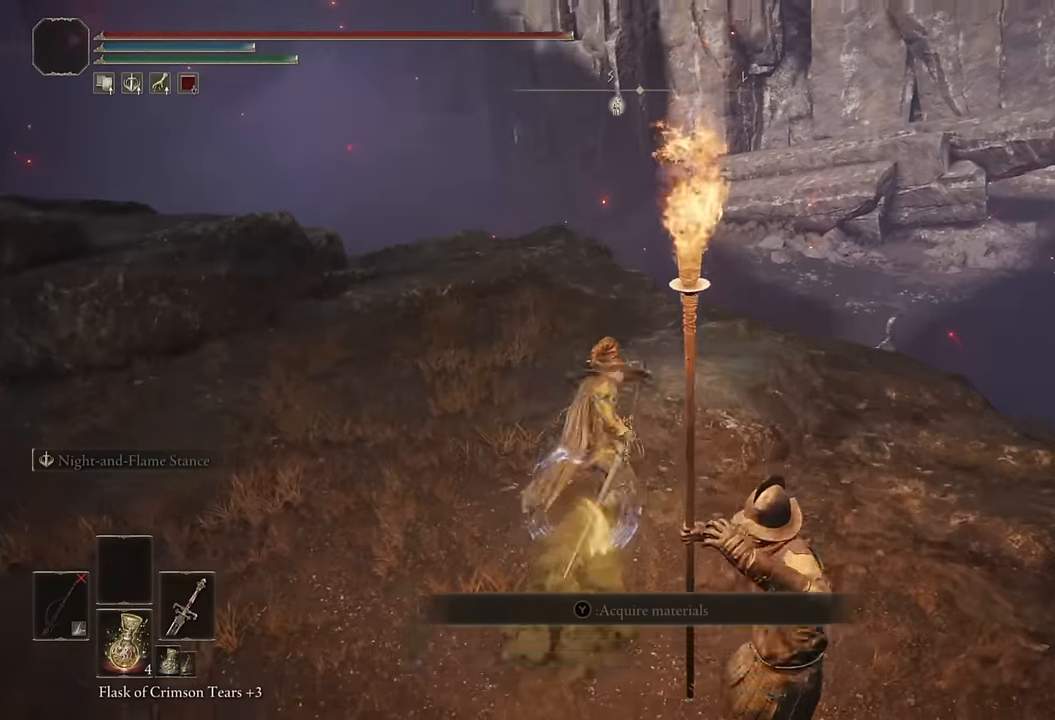
{"buttons": [], "left_stick": "up", "right_stick": "down", "events": [[100, "right_stick", "down"], [333, "left_stick", "center"], [450, "left_stick", "up"]]}
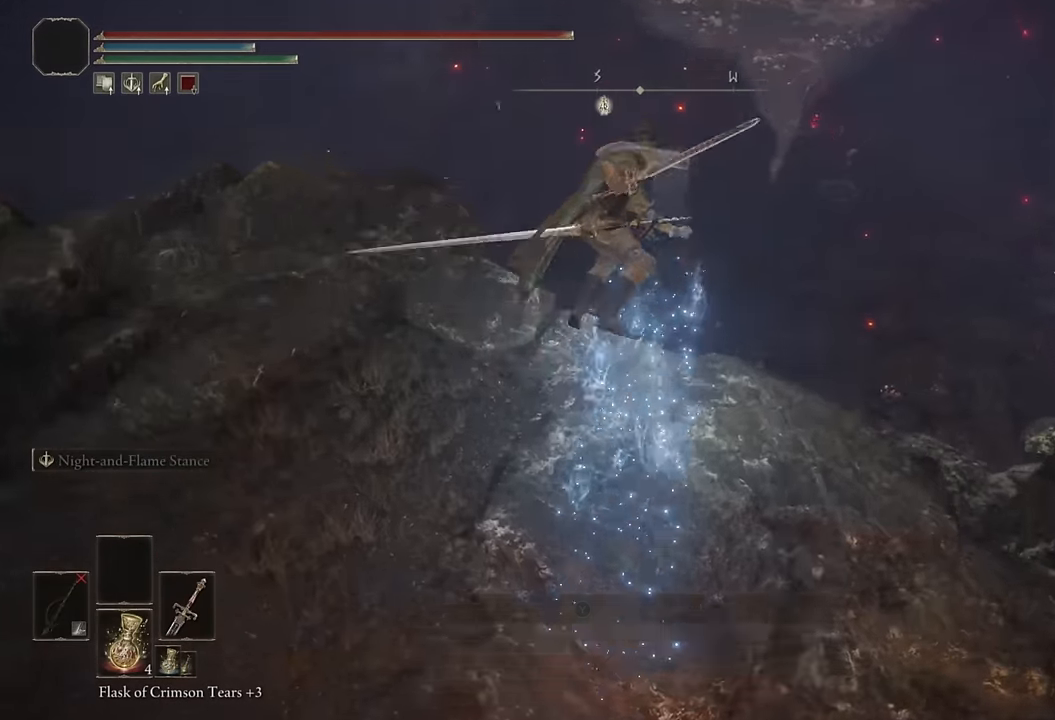
{"buttons": [], "left_stick": "up-right", "right_stick": "right", "events": [[233, "left_stick", "up-right"], [233, "right_stick", "center"], [416, "right_stick", "right"]]}
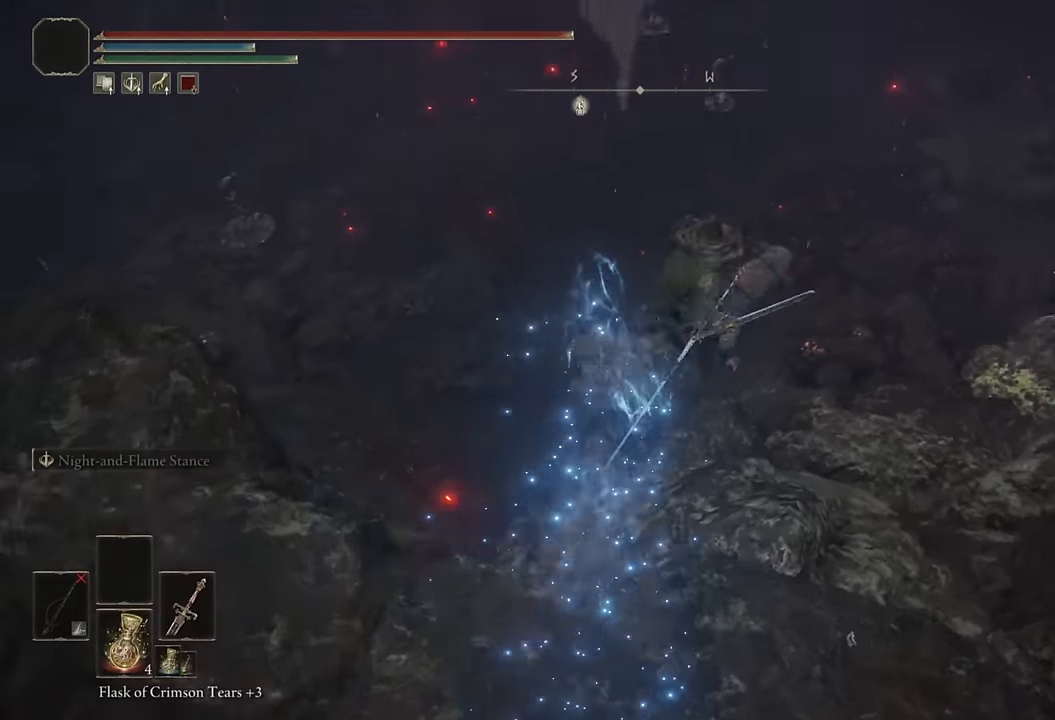
{"buttons": [], "left_stick": "up", "right_stick": "center", "events": [[16, "left_stick", "up"], [100, "right_stick", "center"], [216, "right_stick", "right"], [383, "right_stick", "up-right"], [483, "right_stick", "center"]]}
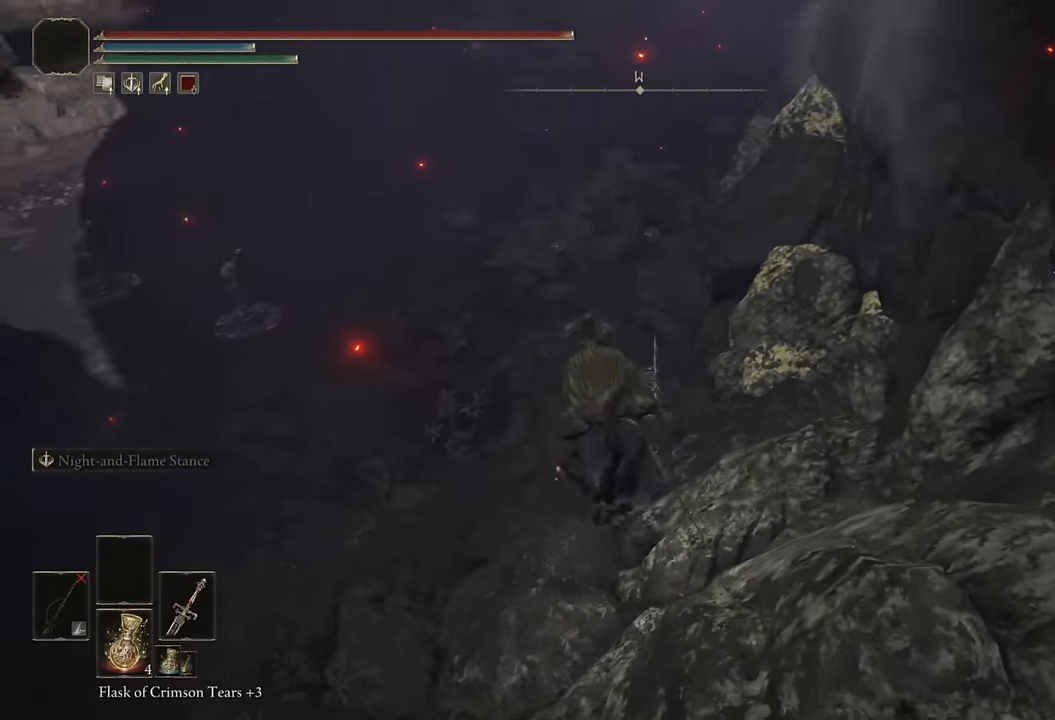
{"buttons": ["CIRCLE"], "left_stick": "up", "right_stick": "center", "events": [[166, "CIRCLE", "down"], [266, "CIRCLE", "up"], [350, "CIRCLE", "down"], [416, "CIRCLE", "up"], [483, "CIRCLE", "down"]]}
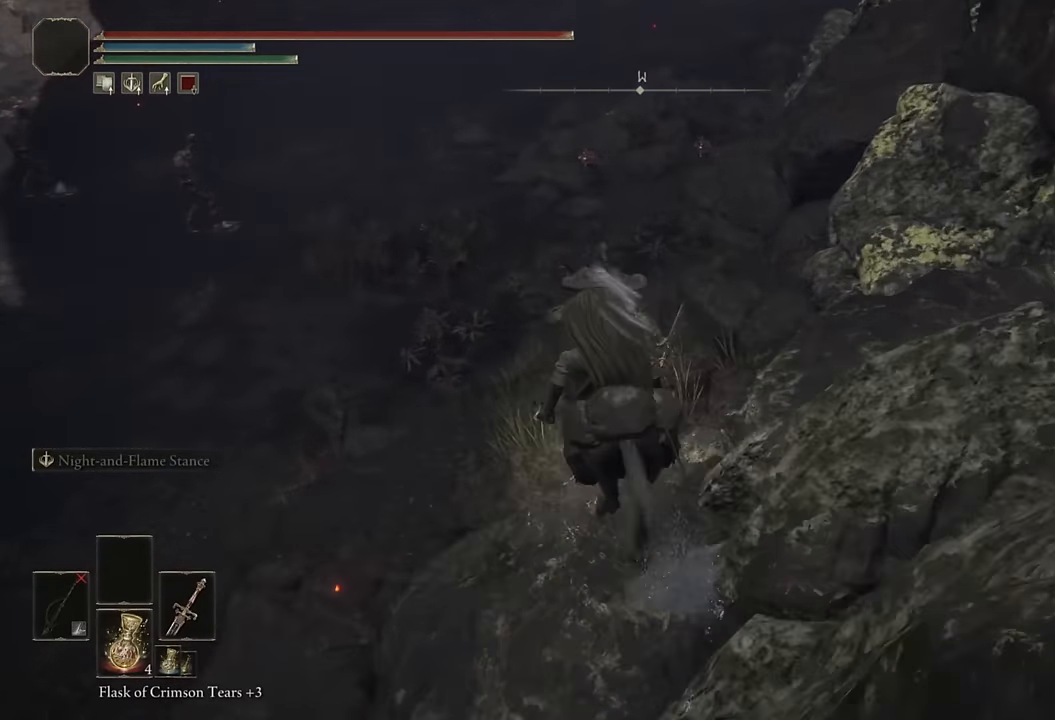
{"buttons": [], "left_stick": "up", "right_stick": "up-right", "events": [[83, "CIRCLE", "up"], [300, "right_stick", "up-right"]]}
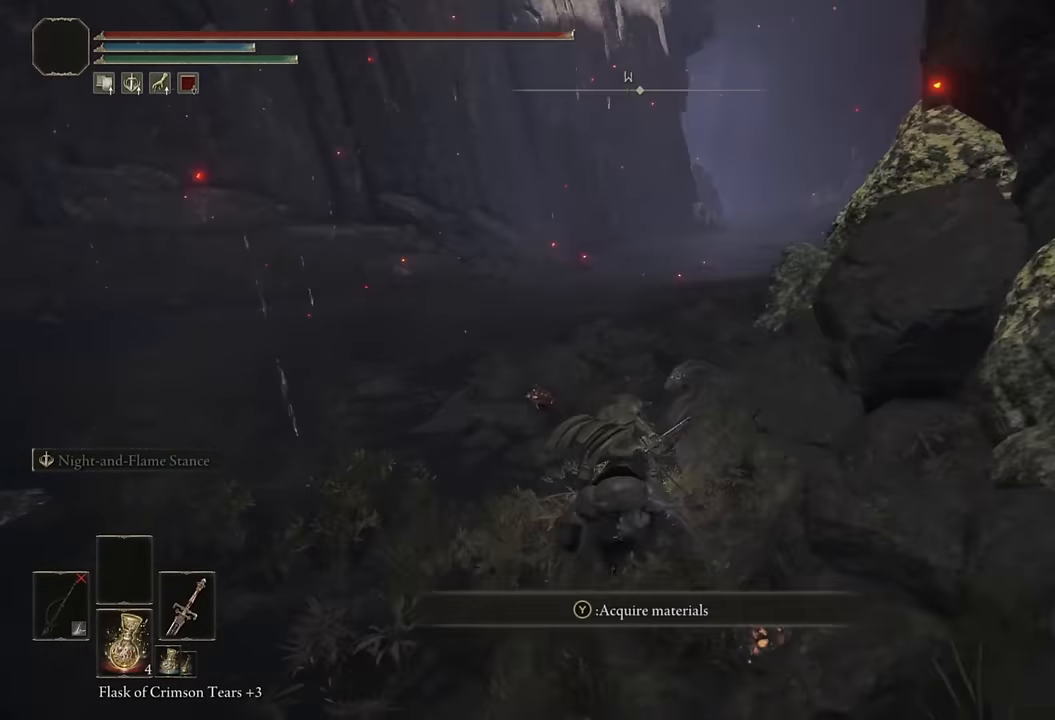
{"buttons": [], "left_stick": "up", "right_stick": "center", "events": [[33, "right_stick", "center"], [250, "right_stick", "right"], [400, "right_stick", "center"]]}
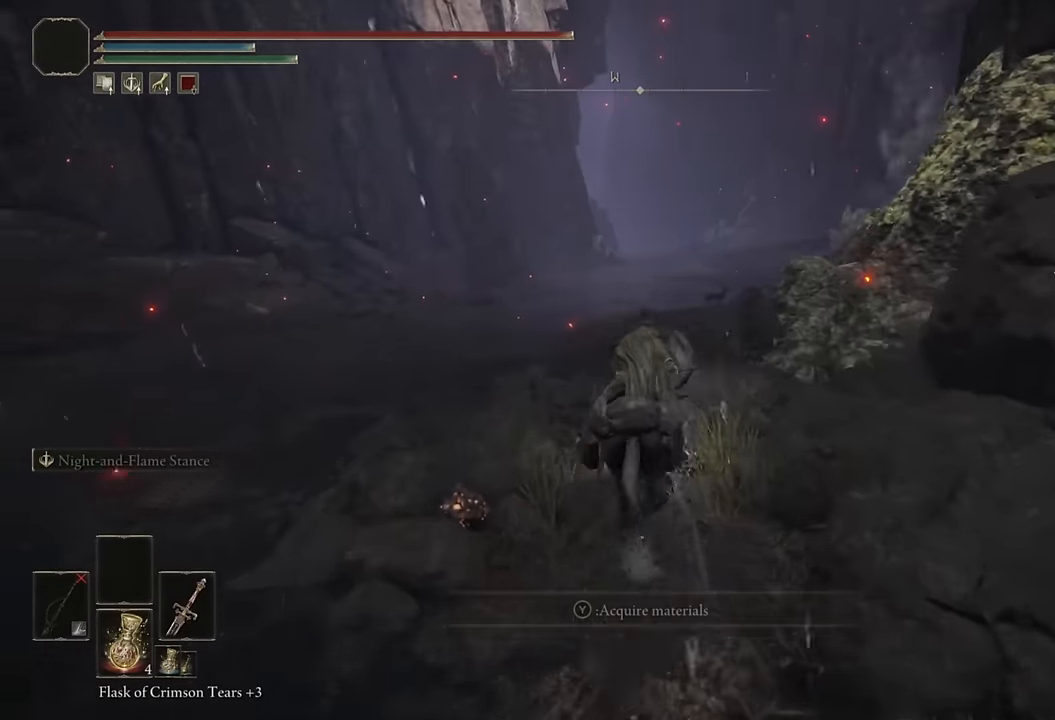
{"buttons": [], "left_stick": "up", "right_stick": "center", "events": [[250, "CIRCLE", "down"], [367, "CIRCLE", "up"]]}